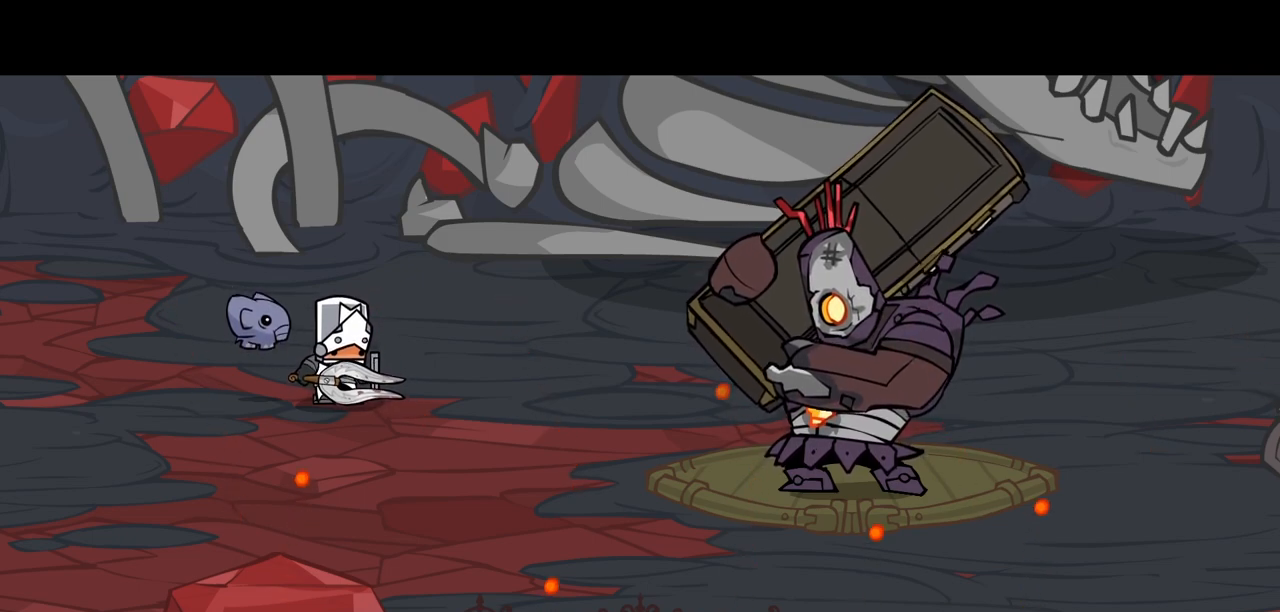
Gameplay with keyboard; each line is a JSON object with the keys held at the frame after it. "events" lists presses ("down") and releases ("up") of "block", "down", "heavy", "item", "iteml", "itemr", "jump", "left", "light", "magic", "right" and "up" between this image and that frame as [ms after this image, input, new state], when the widget could be followed in between. No other keys are recorded. Mouse input is not recorded. Key names are as the overlay labels them; some are game actions (e.g. jump) rather than physical keys.
{"keys": ["down", "right"], "events": [[484, "down", "down"], [484, "right", "down"]]}
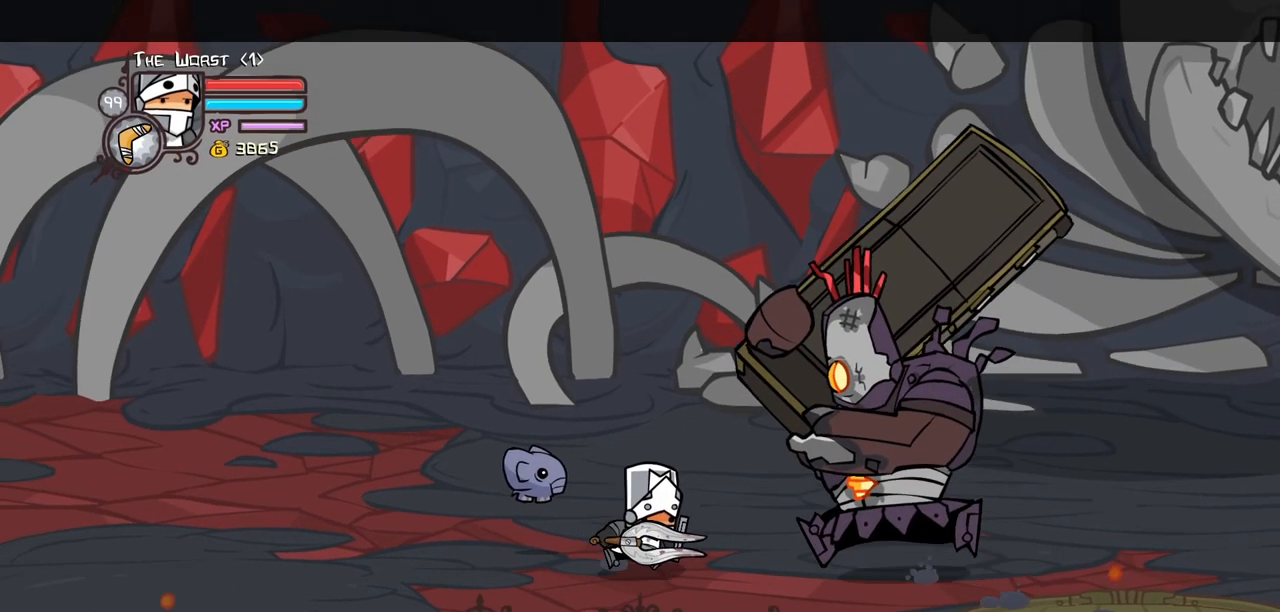
{"keys": [], "events": [[217, "down", "up"], [217, "up", "down"], [317, "light", "down"], [317, "right", "up"], [350, "up", "up"], [500, "light", "up"]]}
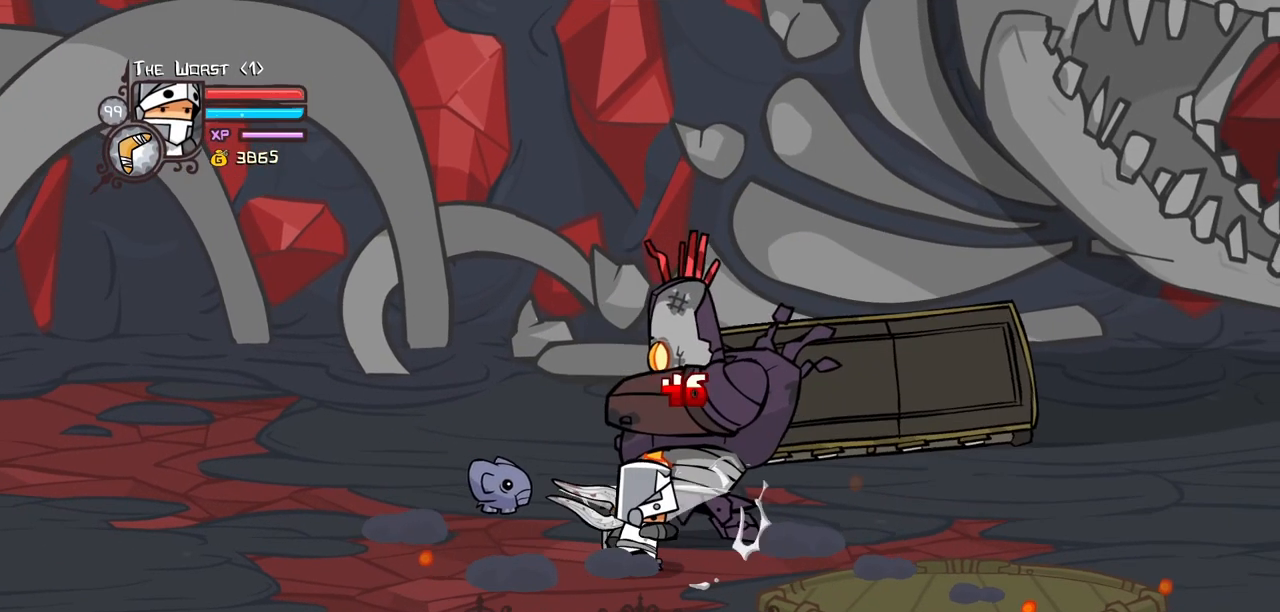
{"keys": ["light"], "events": [[50, "light", "down"], [234, "light", "up"], [334, "light", "down"]]}
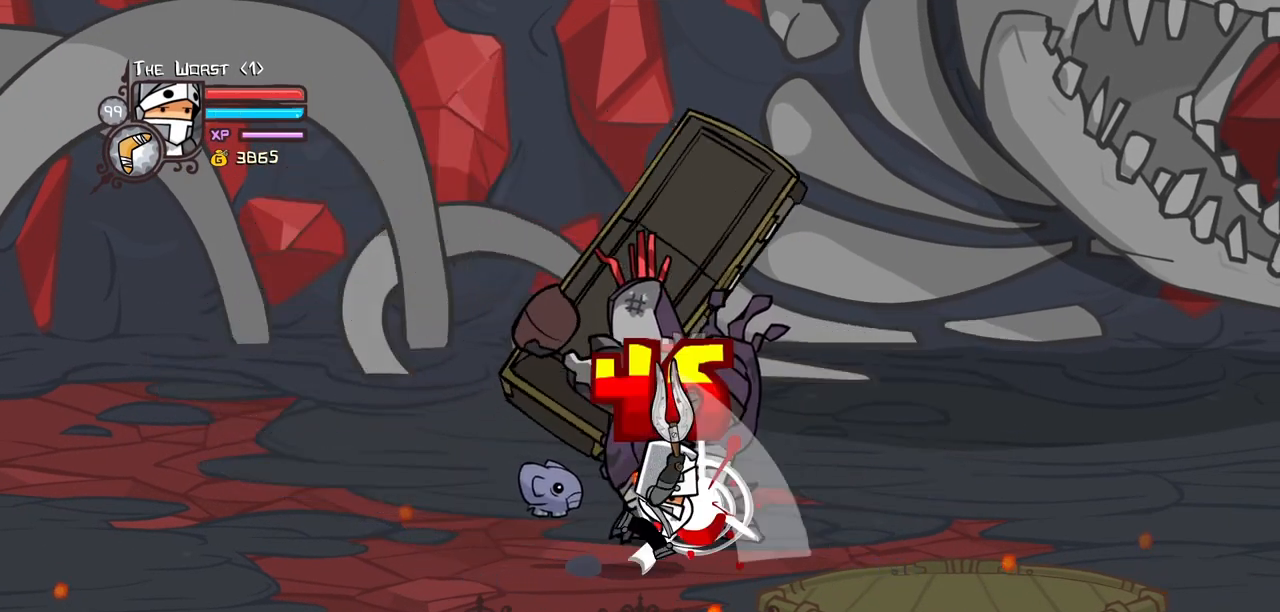
{"keys": ["heavy"], "events": [[67, "heavy", "down"], [67, "light", "up"]]}
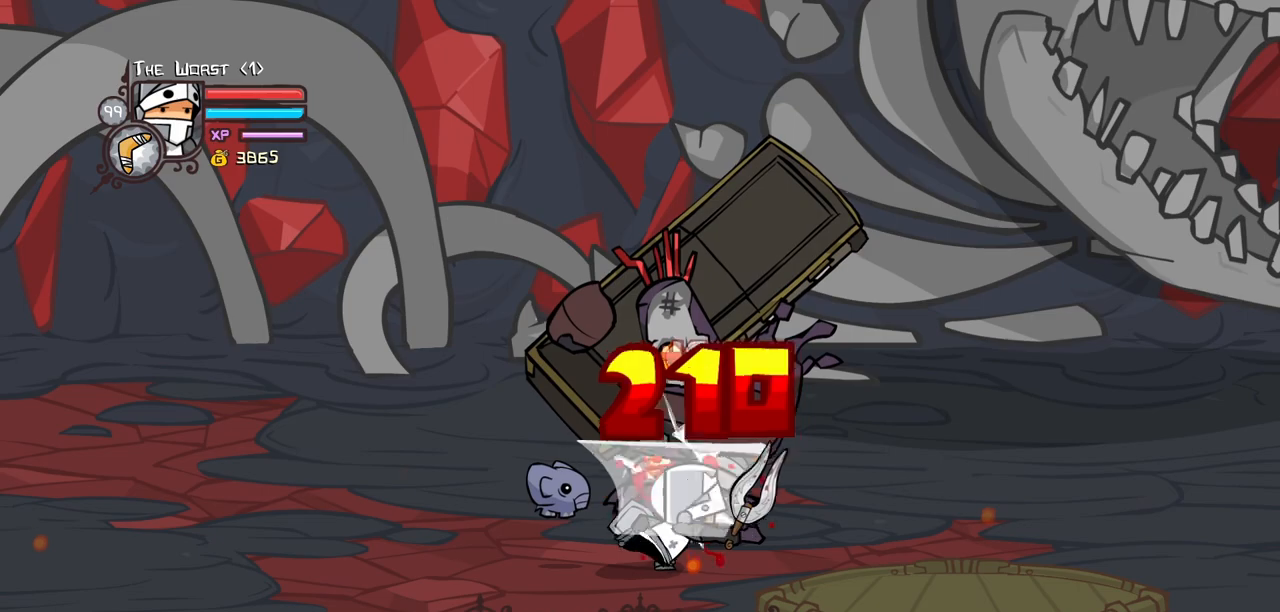
{"keys": ["heavy"], "events": [[34, "heavy", "up"], [350, "heavy", "down"], [450, "heavy", "up"], [500, "heavy", "down"]]}
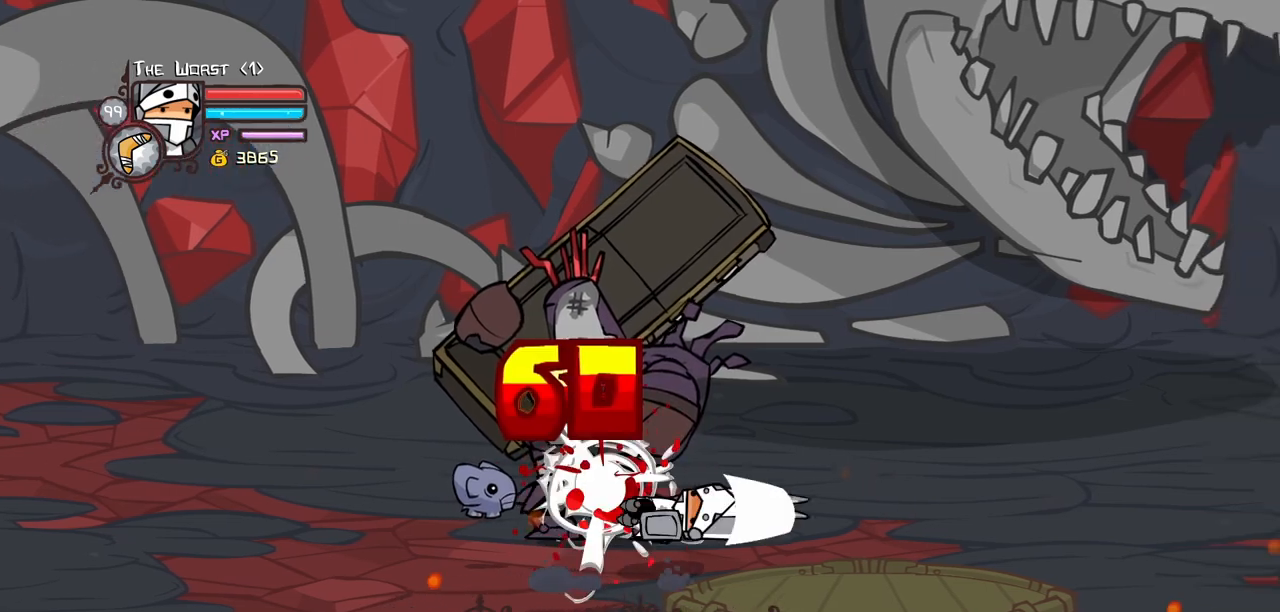
{"keys": ["left"], "events": [[184, "left", "down"], [284, "heavy", "up"]]}
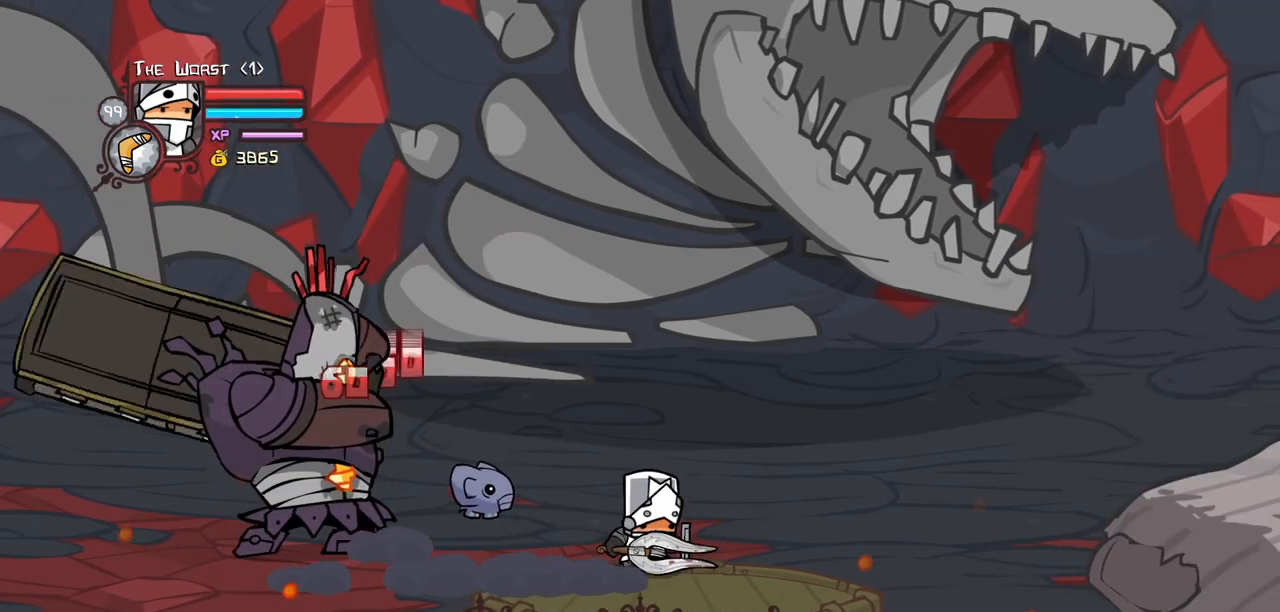
{"keys": ["right", "up"], "events": [[17, "down", "down"], [150, "left", "up"], [200, "left", "down"], [300, "right", "down"], [350, "down", "up"], [350, "left", "up"], [434, "up", "down"]]}
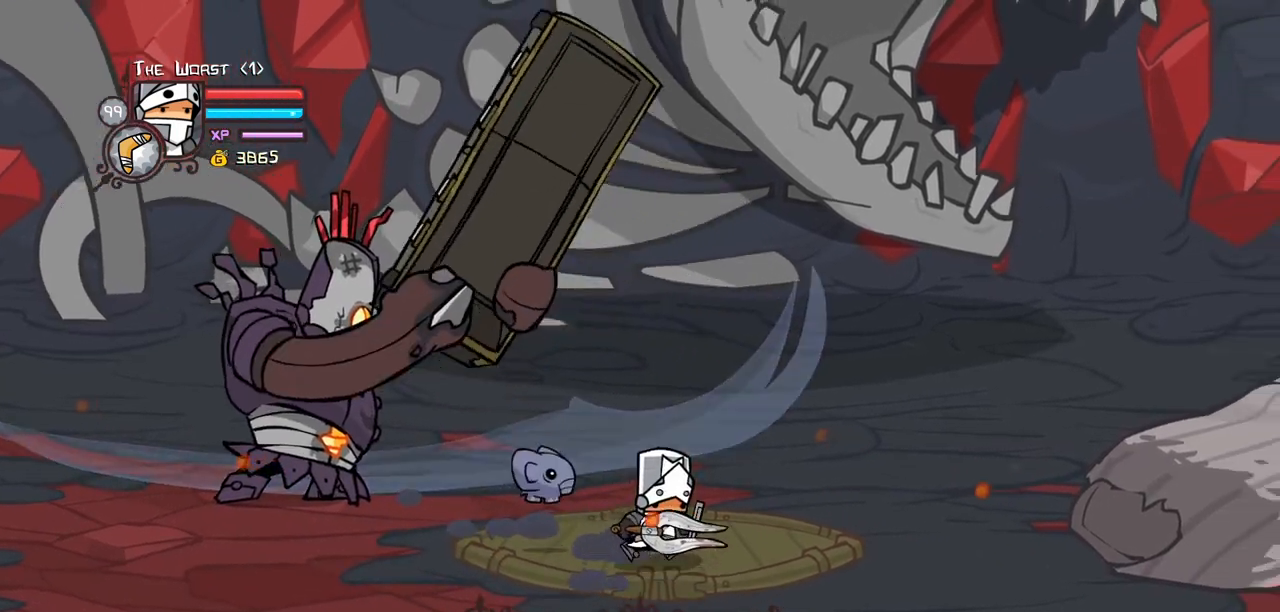
{"keys": ["heavy", "magic"], "events": [[34, "left", "down"], [84, "heavy", "down"], [84, "magic", "down"], [84, "right", "up"], [167, "left", "up"], [167, "up", "up"], [317, "heavy", "up"], [400, "heavy", "down"]]}
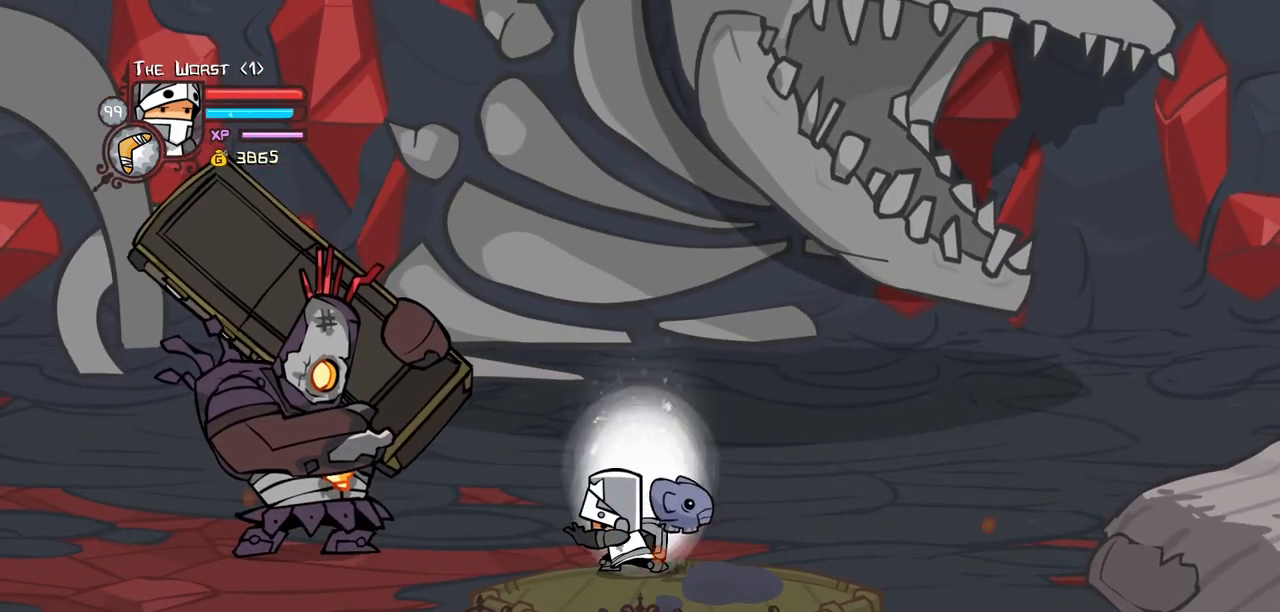
{"keys": [], "events": [[284, "heavy", "up"], [334, "magic", "up"]]}
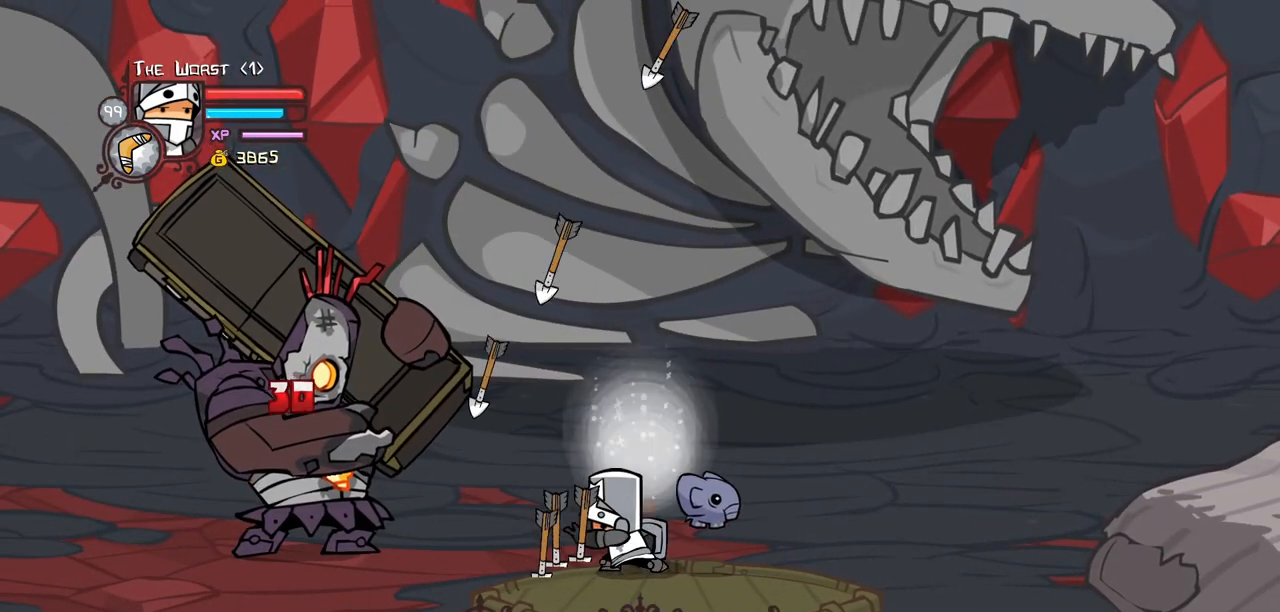
{"keys": ["down", "left"], "events": [[350, "down", "down"], [384, "left", "down"]]}
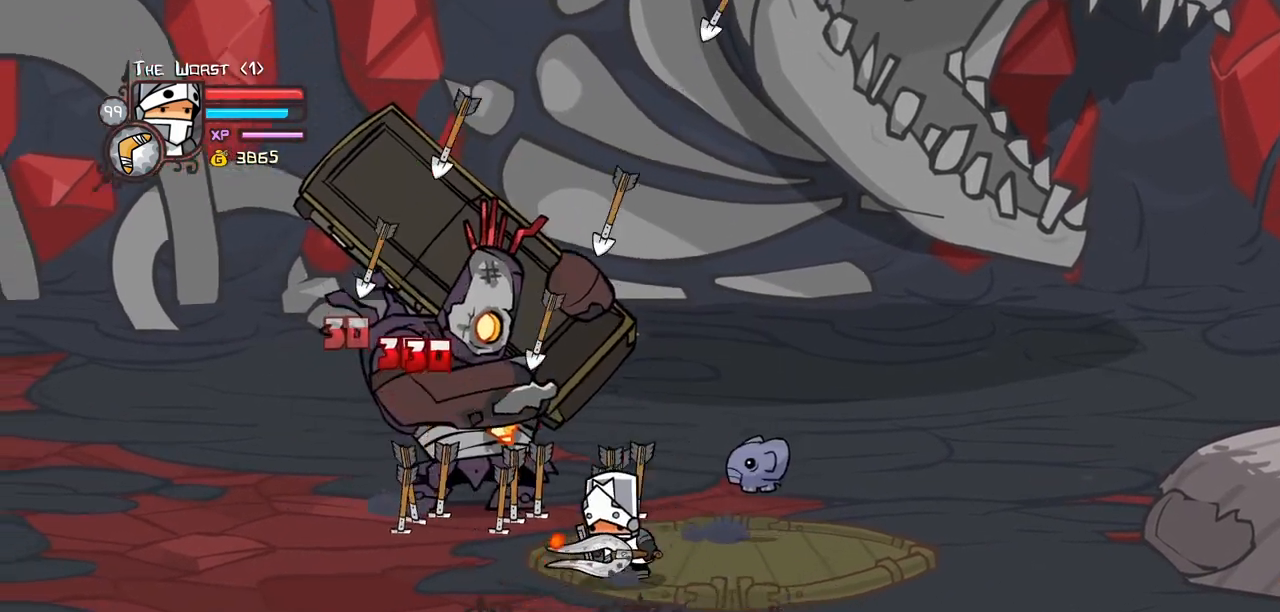
{"keys": ["light"], "events": [[34, "down", "up"], [117, "left", "up"], [217, "left", "down"], [217, "up", "down"], [267, "left", "up"], [400, "light", "down"], [450, "up", "up"]]}
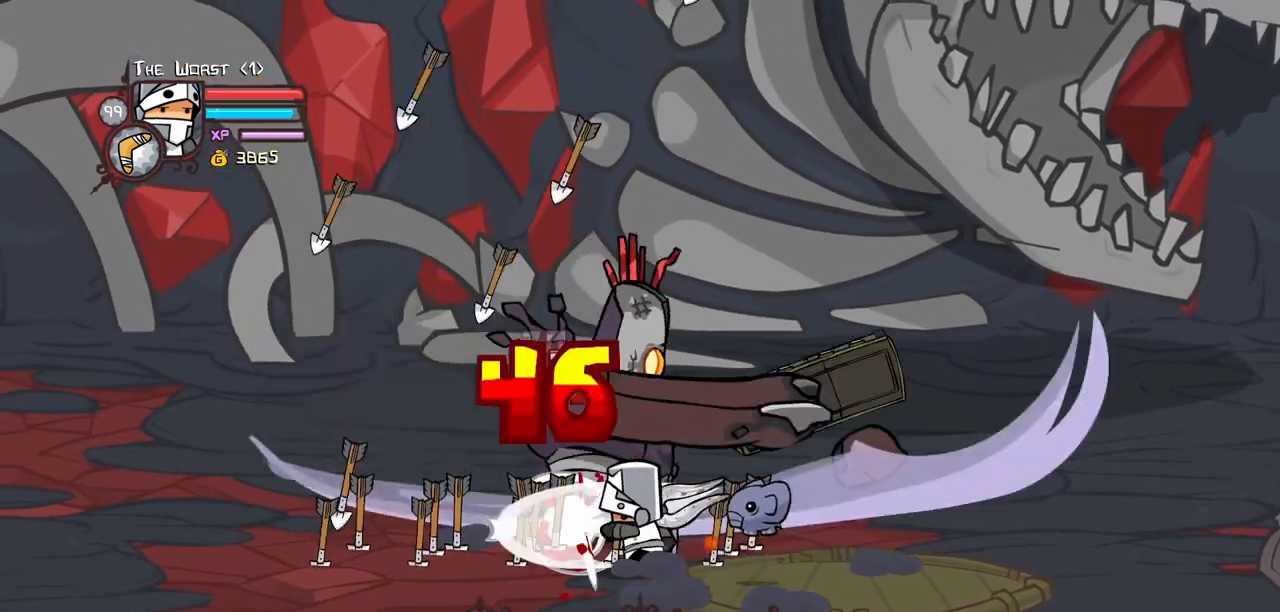
{"keys": ["light"], "events": [[100, "light", "up"], [134, "light", "down"], [334, "light", "up"], [417, "light", "down"]]}
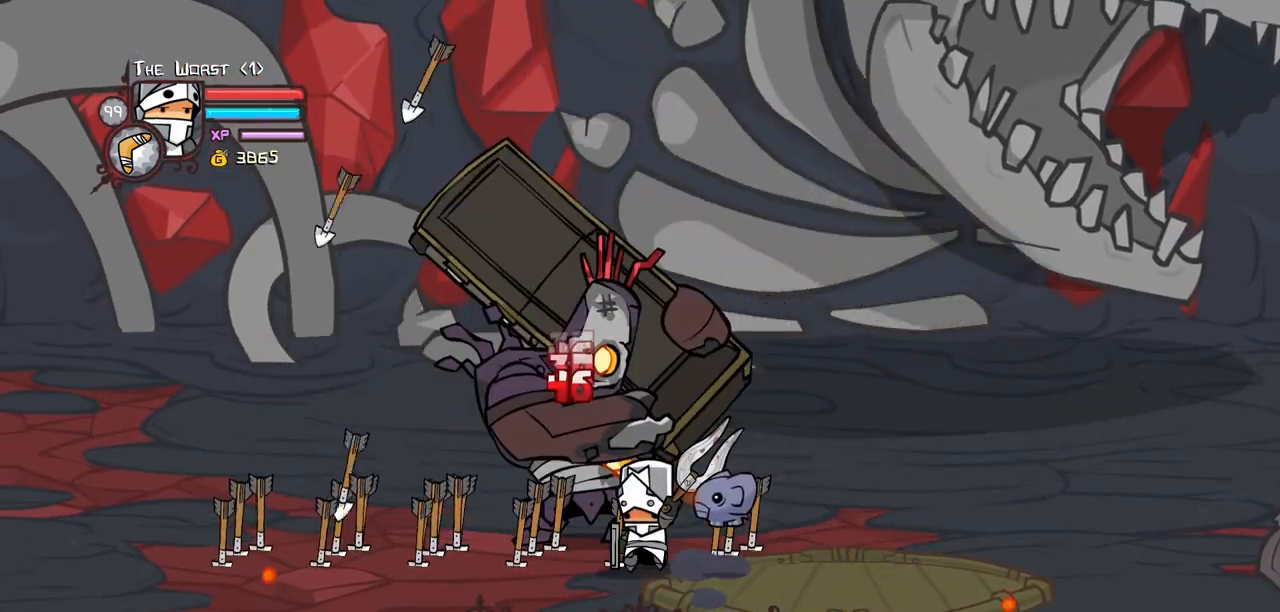
{"keys": ["heavy"], "events": [[100, "heavy", "down"], [150, "light", "up"]]}
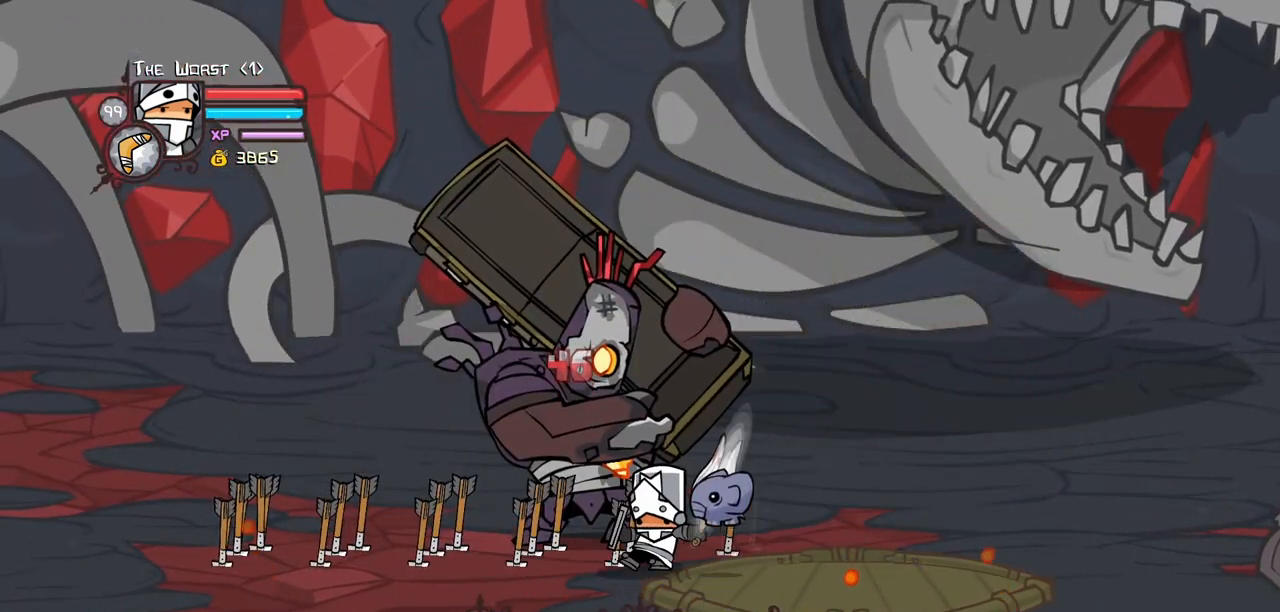
{"keys": ["heavy", "right"], "events": [[34, "heavy", "up"], [167, "heavy", "down"], [267, "heavy", "up"], [317, "heavy", "down"], [450, "right", "down"]]}
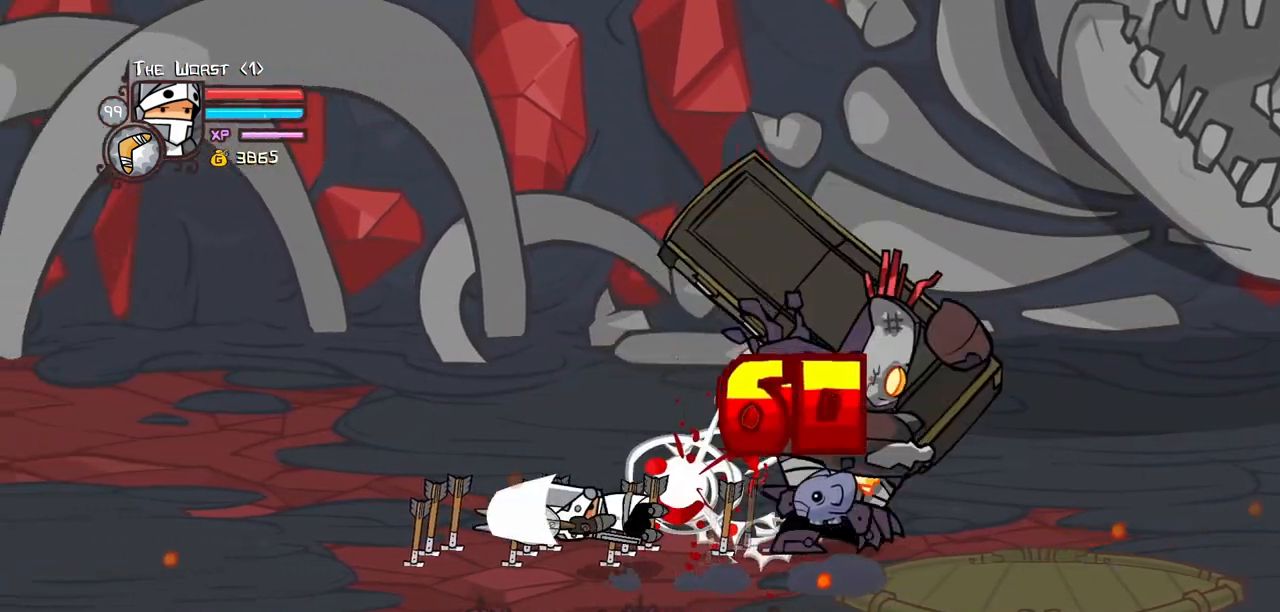
{"keys": ["down", "left"], "events": [[134, "heavy", "up"], [367, "down", "down"], [467, "left", "down"], [467, "right", "up"]]}
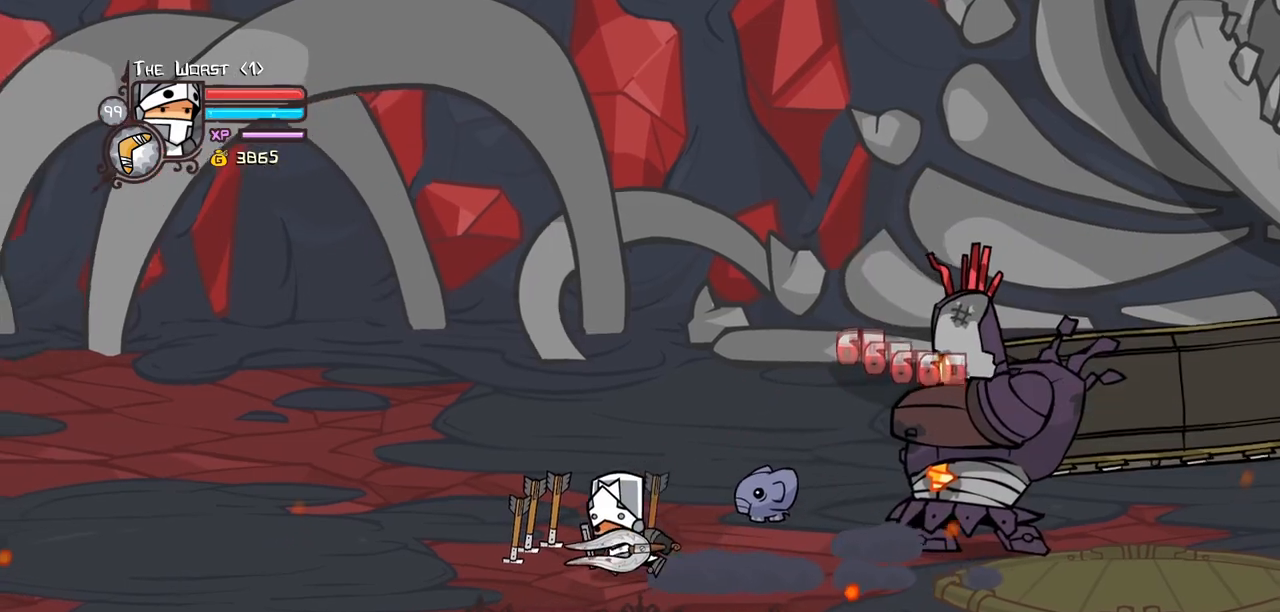
{"keys": ["heavy", "magic"], "events": [[150, "down", "up"], [200, "left", "up"], [200, "right", "down"], [250, "up", "down"], [300, "heavy", "down"], [300, "magic", "down"], [434, "up", "up"], [484, "right", "up"]]}
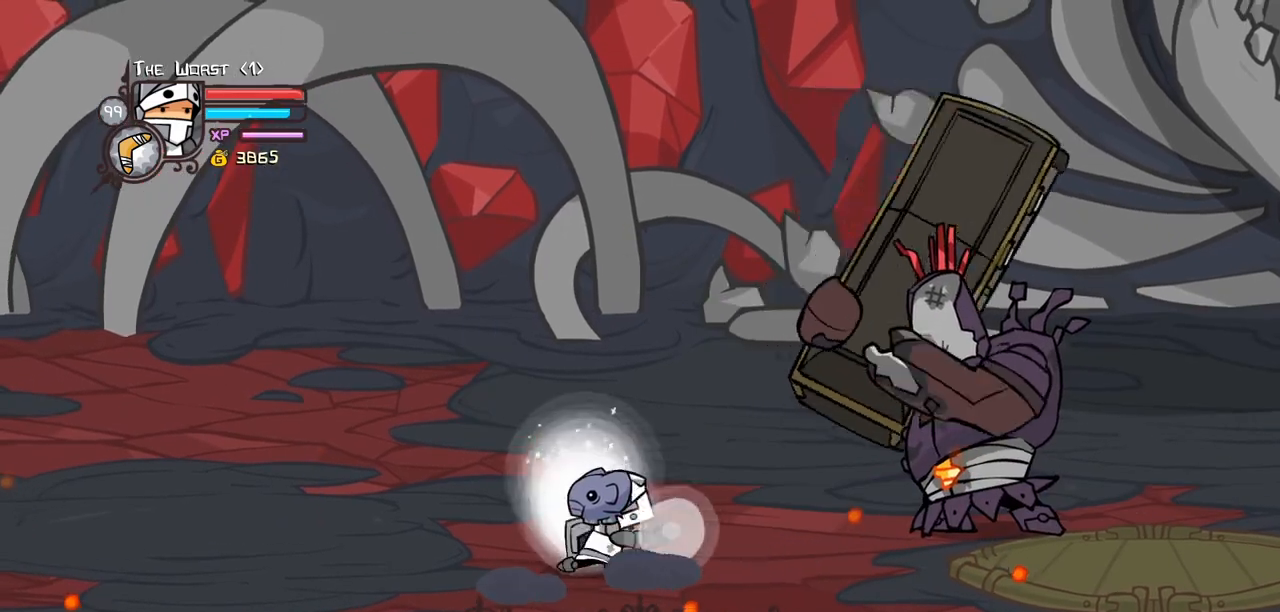
{"keys": ["right"], "events": [[34, "heavy", "up"], [84, "magic", "up"], [167, "down", "down"], [217, "right", "down"], [400, "iteml", "down"], [500, "down", "up"], [500, "iteml", "up"]]}
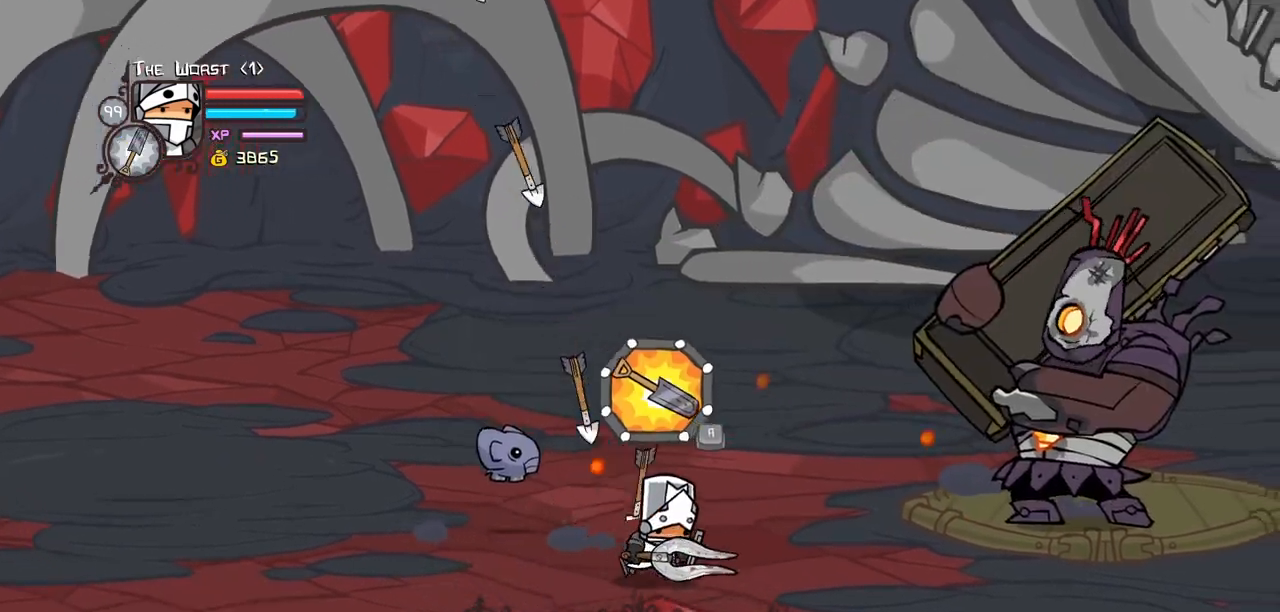
{"keys": ["heavy", "magic"], "events": [[50, "left", "down"], [50, "right", "up"], [100, "iteml", "down"], [134, "up", "down"], [184, "iteml", "up"], [234, "right", "down"], [284, "left", "up"], [334, "magic", "down"], [367, "heavy", "down"], [417, "right", "up"], [467, "up", "up"]]}
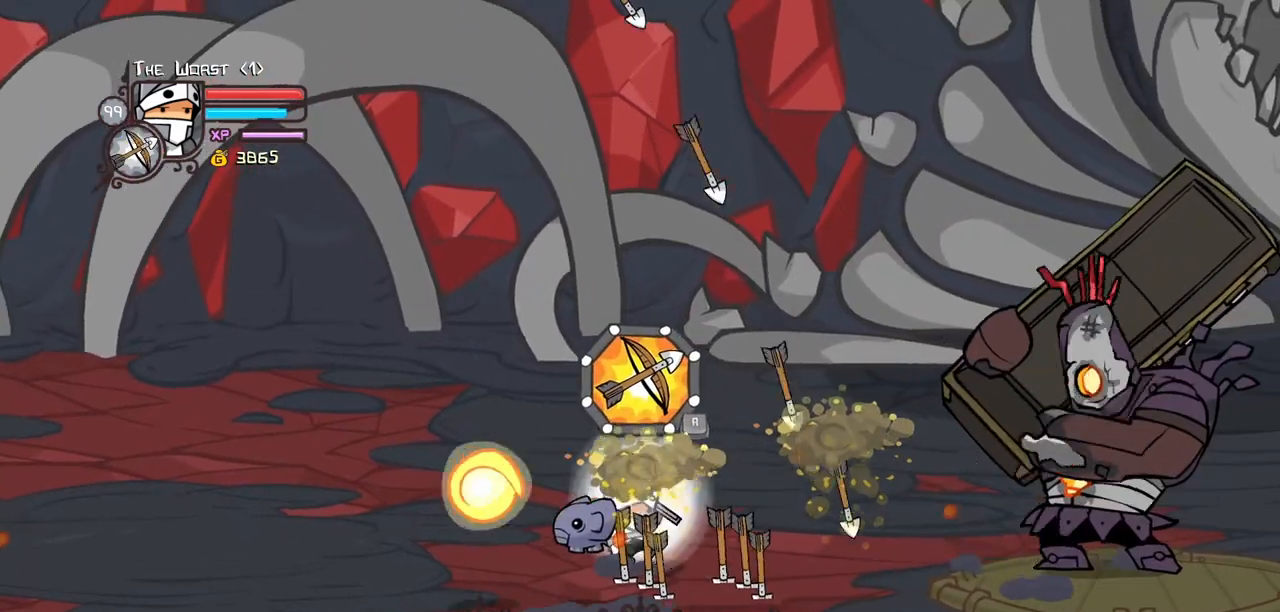
{"keys": ["heavy", "magic"], "events": [[17, "heavy", "up"], [67, "magic", "up"], [300, "down", "down"], [384, "heavy", "down"], [384, "magic", "down"], [484, "down", "up"]]}
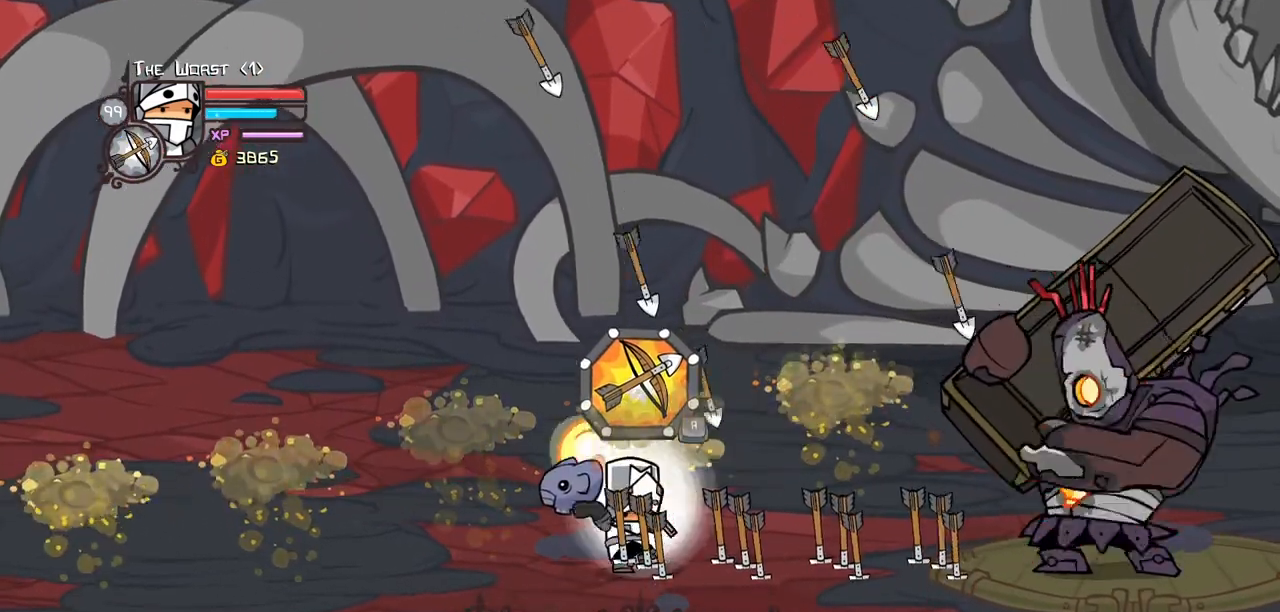
{"keys": ["heavy", "magic", "up"], "events": [[117, "heavy", "up"], [117, "magic", "up"], [350, "up", "down"], [450, "heavy", "down"], [450, "magic", "down"]]}
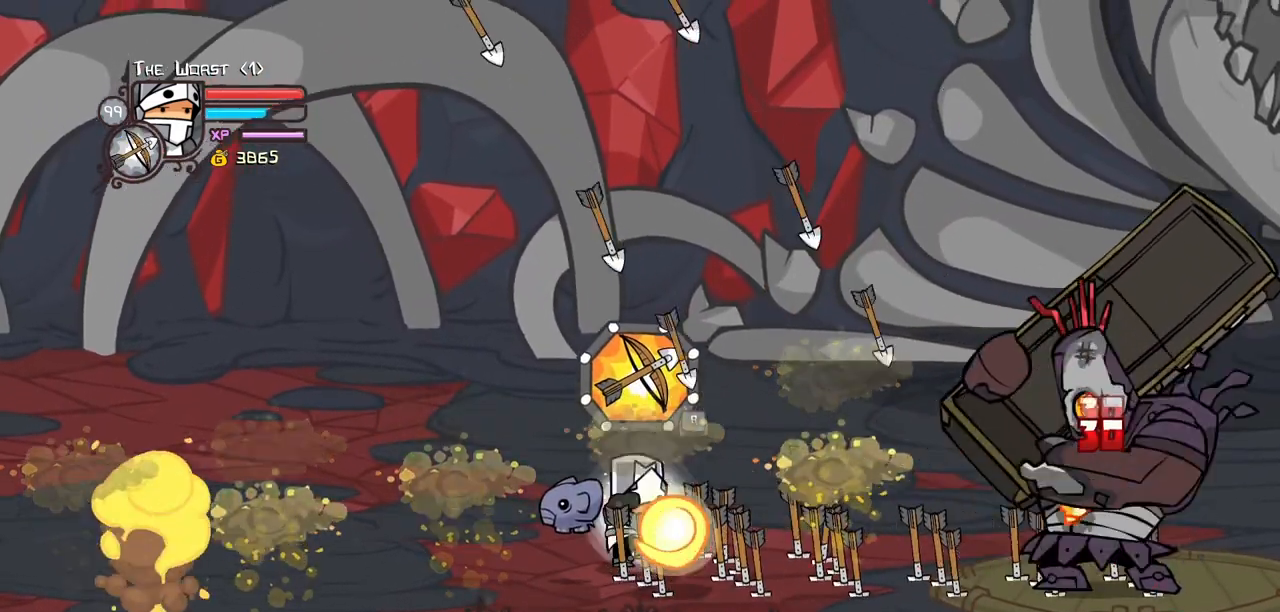
{"keys": ["down", "magic"], "events": [[50, "up", "up"], [84, "heavy", "up"], [134, "magic", "up"], [367, "down", "down"], [467, "magic", "down"]]}
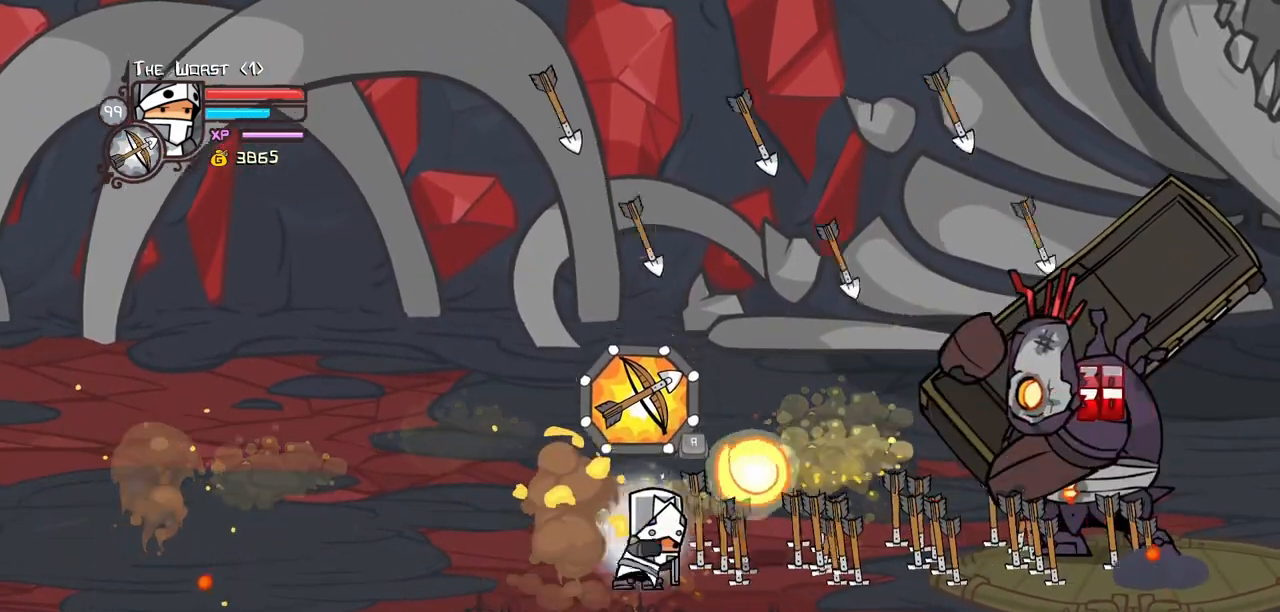
{"keys": ["left"], "events": [[17, "heavy", "down"], [67, "down", "up"], [200, "heavy", "up"], [200, "magic", "up"], [384, "left", "down"]]}
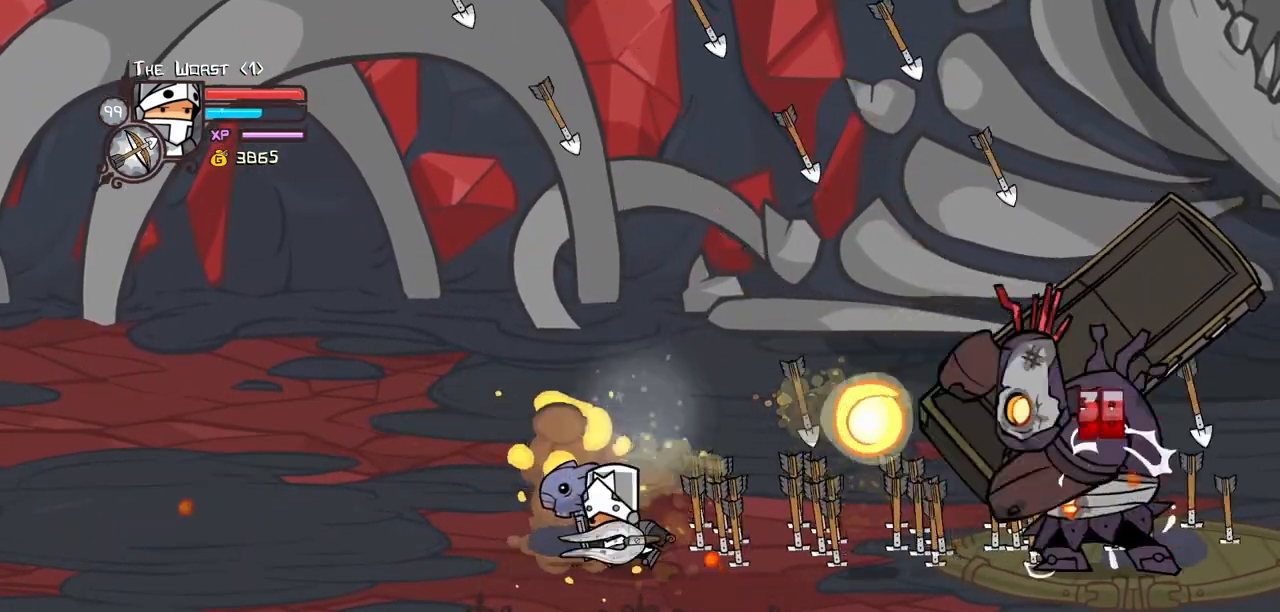
{"keys": ["down", "left"], "events": [[400, "down", "down"]]}
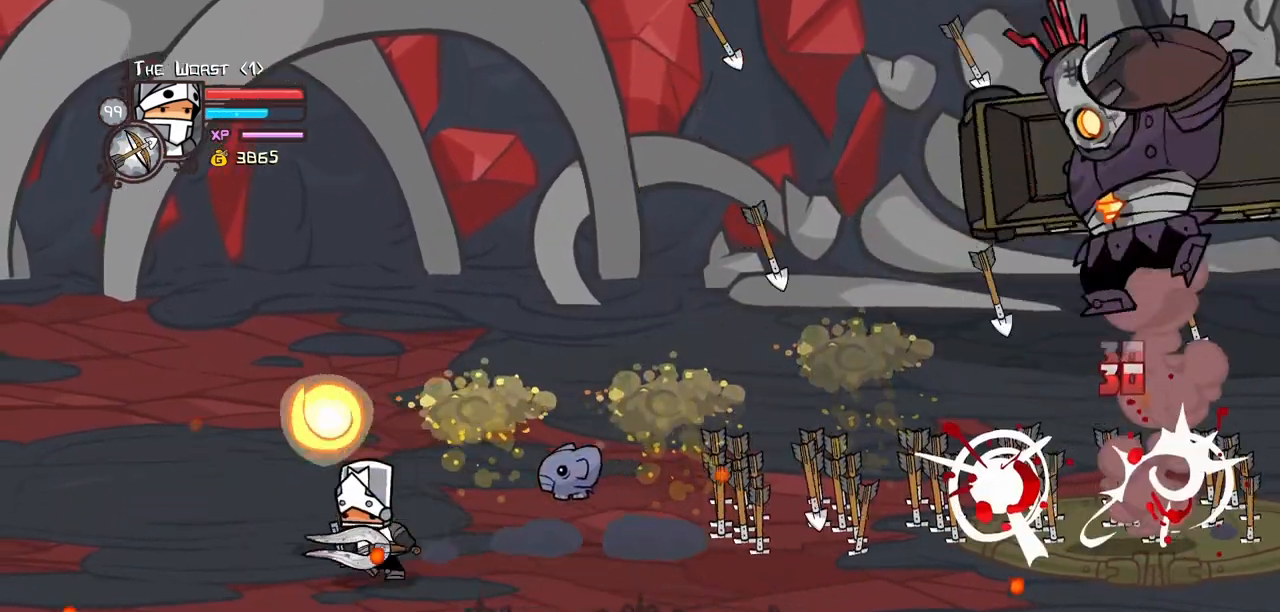
{"keys": ["right"], "events": [[100, "right", "down"], [134, "left", "up"], [417, "down", "up"]]}
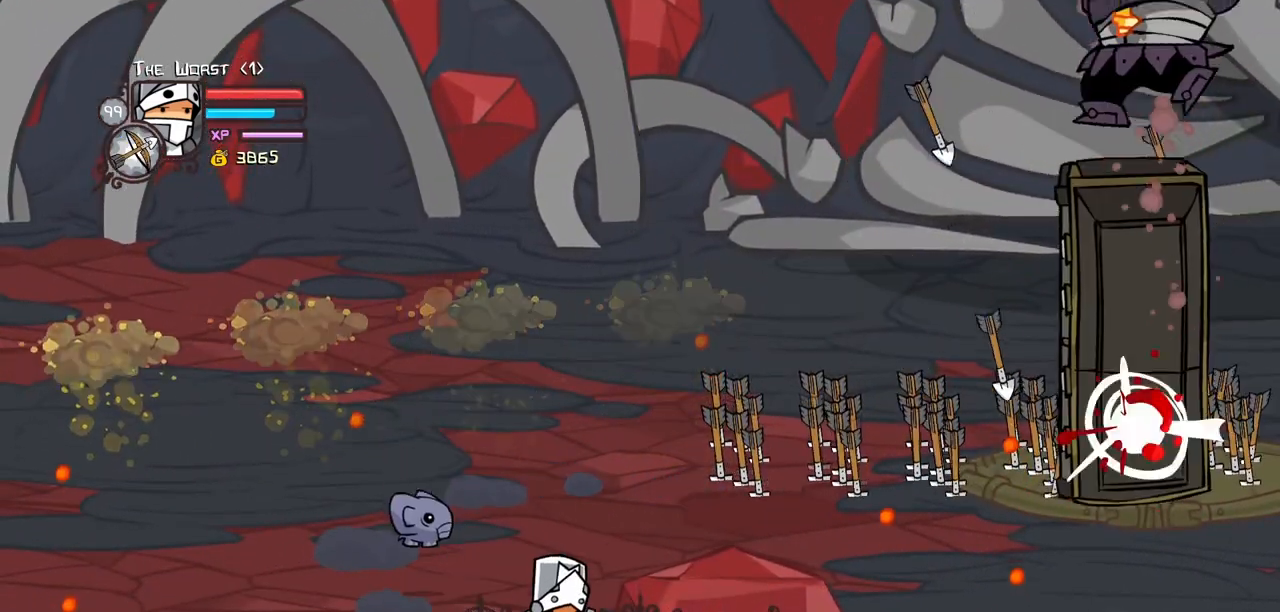
{"keys": ["right"], "events": []}
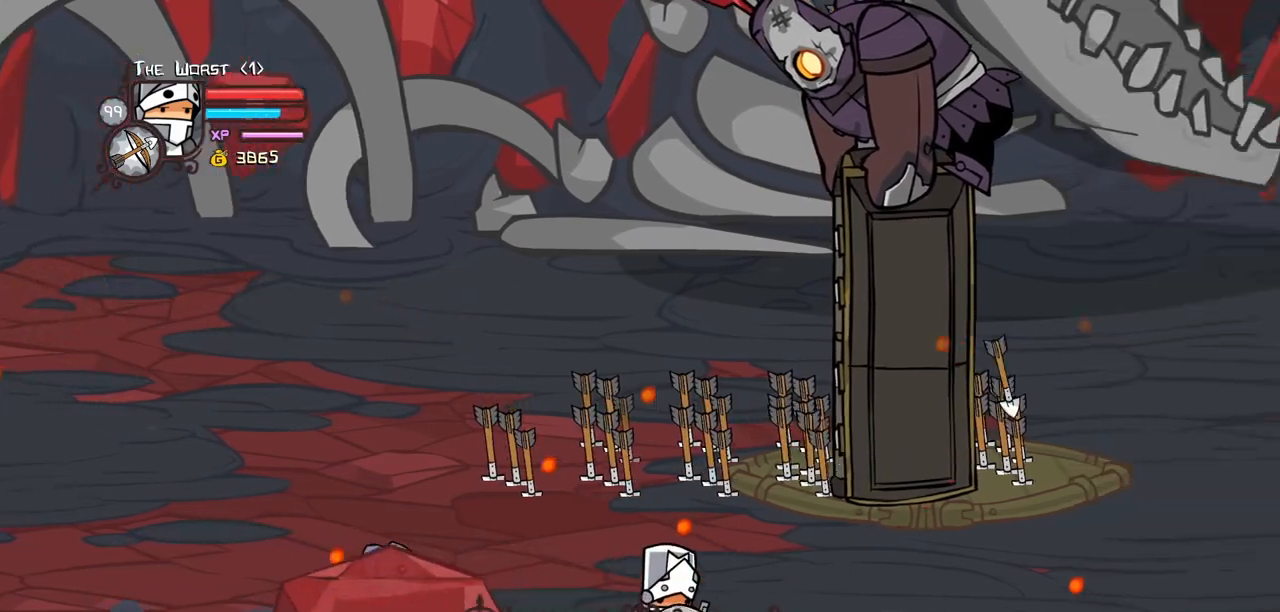
{"keys": ["right"], "events": [[34, "down", "down"], [267, "down", "up"]]}
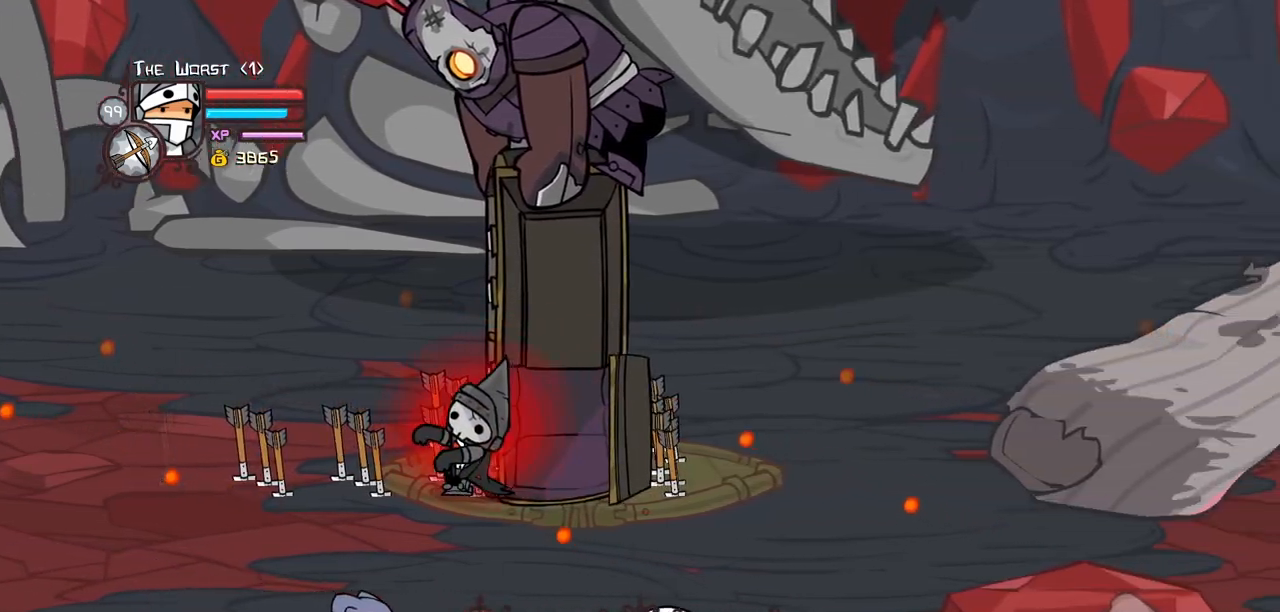
{"keys": ["right", "up"], "events": [[284, "up", "down"]]}
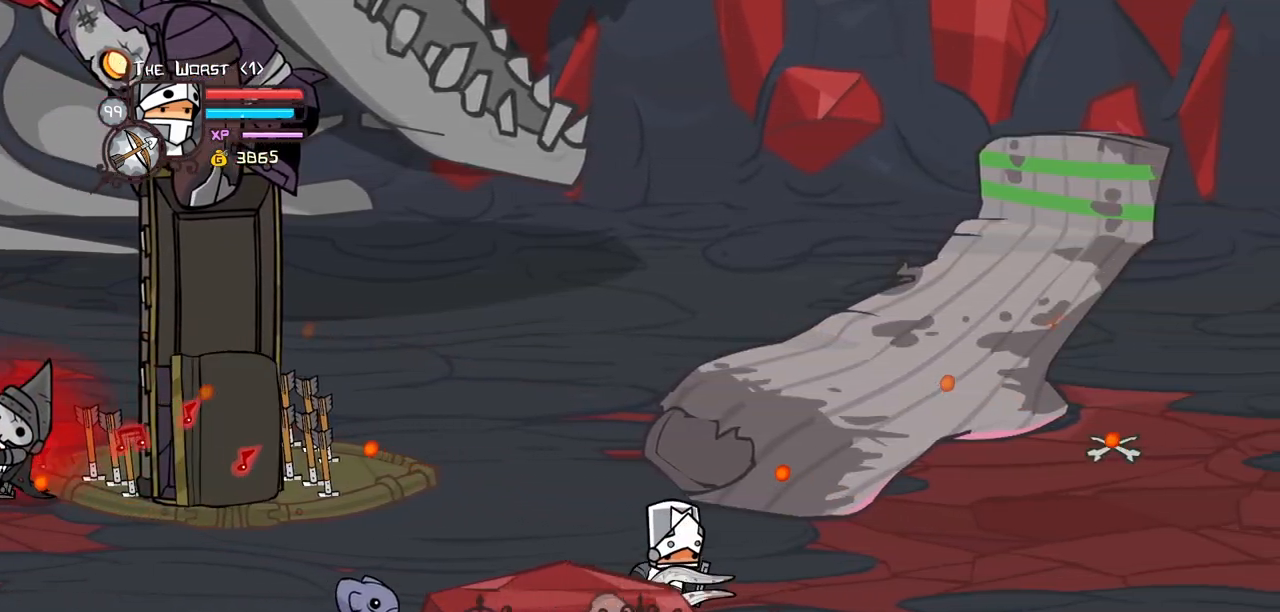
{"keys": ["down", "right"], "events": [[200, "left", "down"], [250, "item", "down"], [250, "right", "up"], [250, "up", "up"], [350, "item", "up"], [384, "down", "down"], [384, "left", "up"], [384, "right", "down"]]}
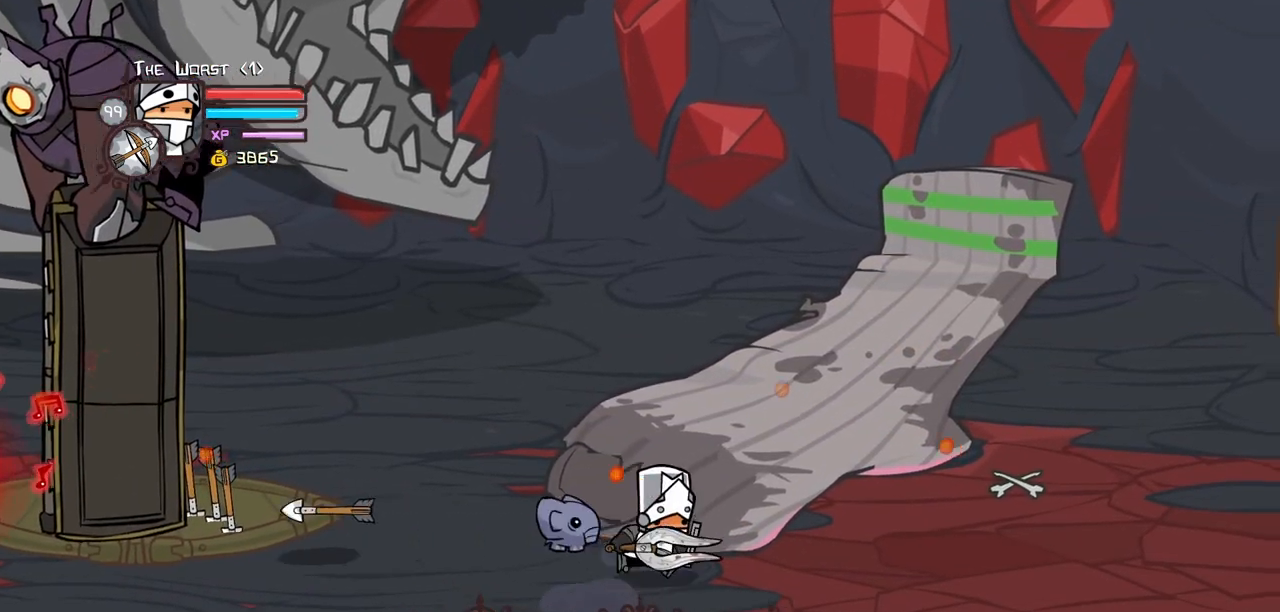
{"keys": ["right"], "events": [[267, "down", "up"]]}
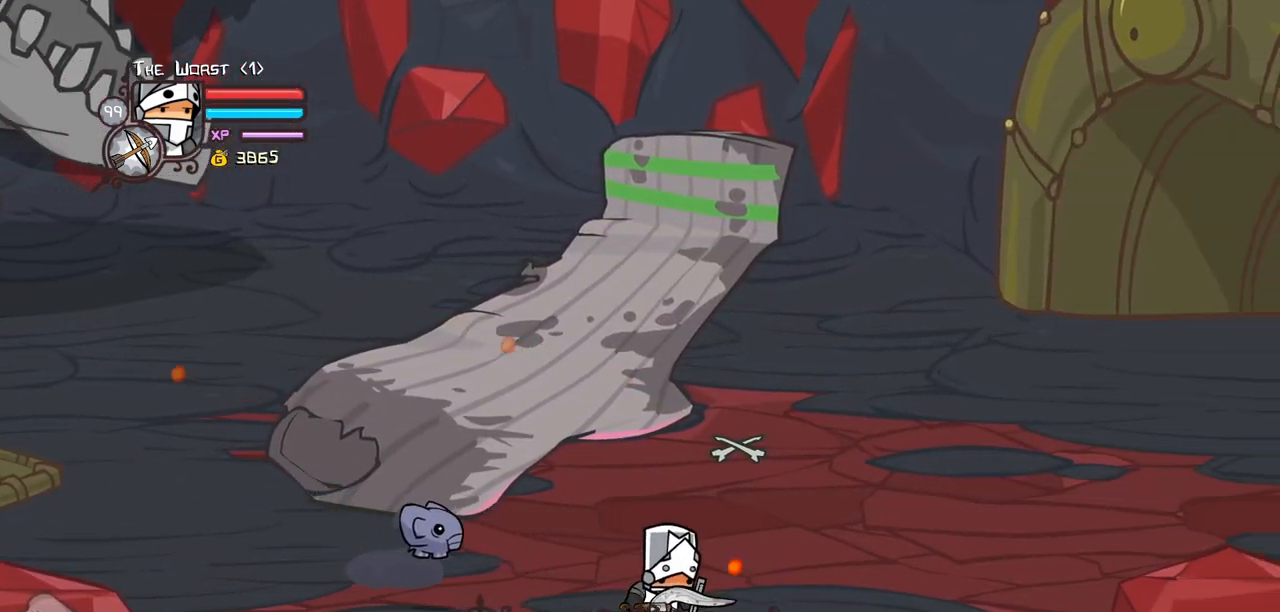
{"keys": ["right"], "events": []}
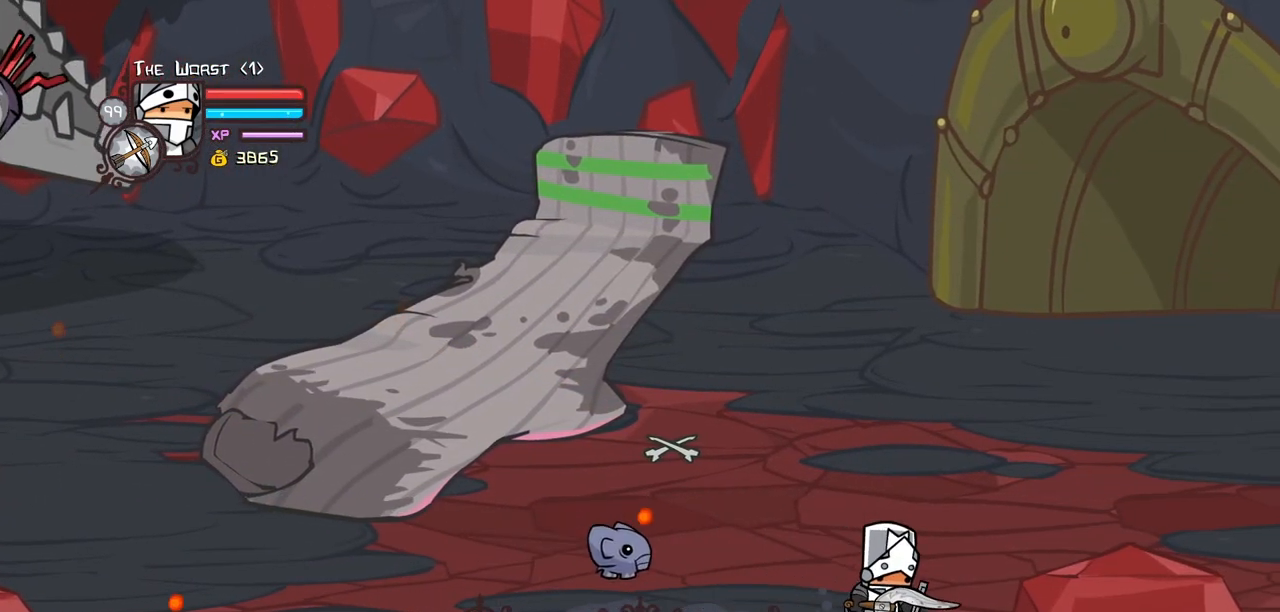
{"keys": ["left"], "events": [[117, "up", "down"], [250, "left", "down"], [384, "right", "up"], [384, "up", "up"]]}